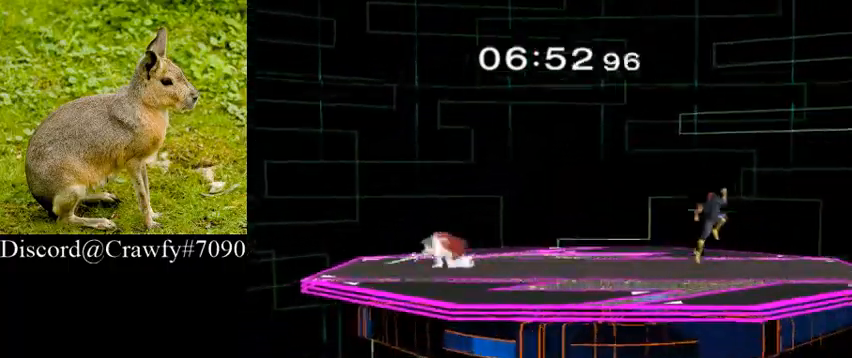
Gameplay with a controller (Nintendo layout); each line is a JSON object with the inputs held at the frame after it. "button_events" lists button changes between this image and that frame as [ms after this image, input, new state], when the widget could be followed in between (sticks are given only as held states). Not read: L3 R1 R3.
{"buttons": [], "left_stick": "right", "right_stick": "center", "button_events": []}
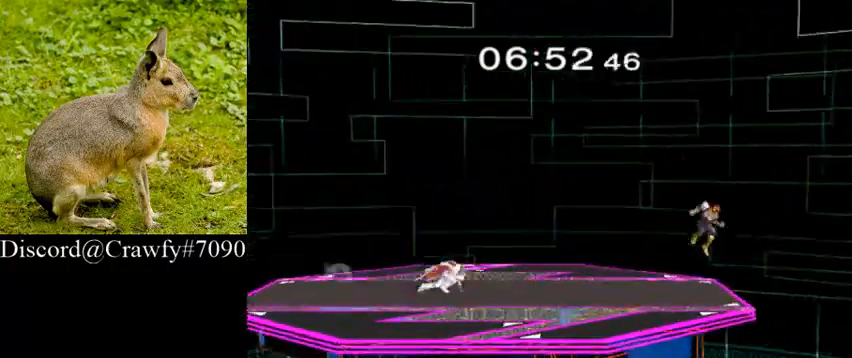
{"buttons": [], "left_stick": "down", "right_stick": "center", "button_events": []}
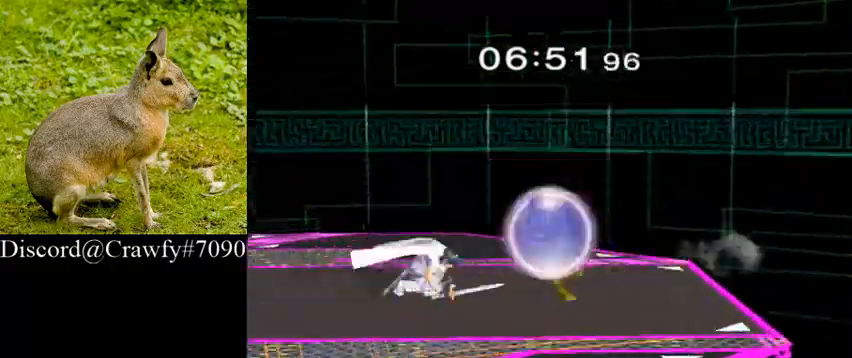
{"buttons": [], "left_stick": "center", "right_stick": "center"}
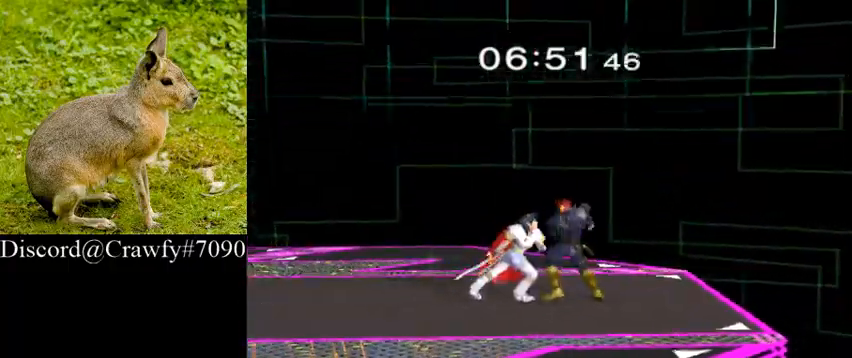
{"buttons": ["Y", "L1"], "left_stick": "left", "right_stick": "center", "button_events": [[400, "Y", "down"], [500, "L1", "down"]]}